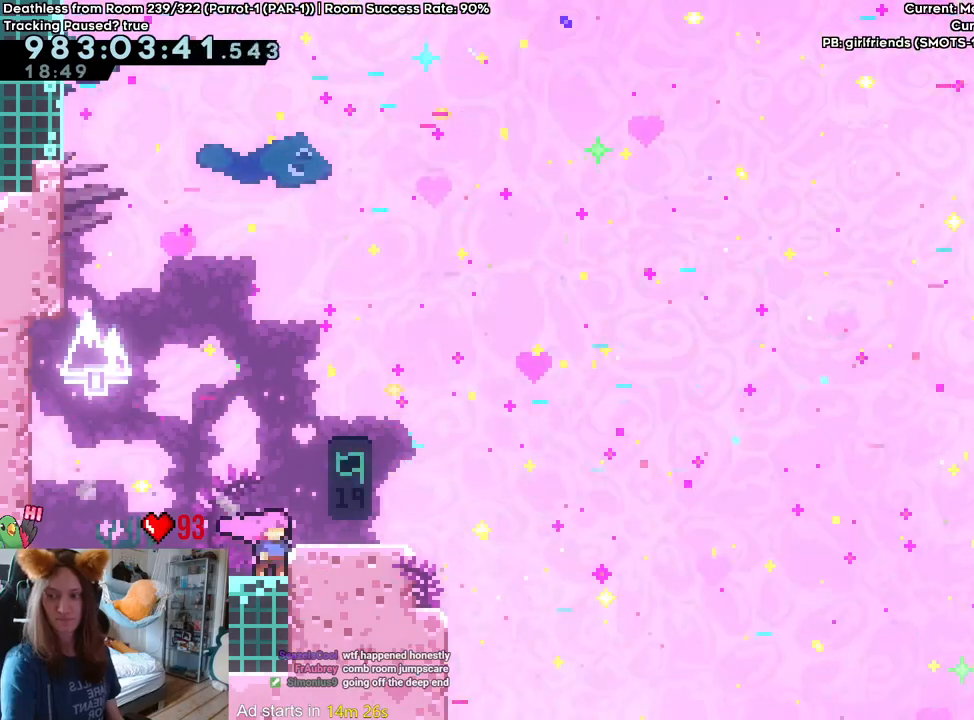
Gameplay with a controller (Nintendo layout); each line is a JSON object with the inputs held at the frame after it. "events" lists button and stick changes between this image and that frame as [ms after this image, input, new state], when the widget could be followed in between. Not read: HOME L3 R1 R3.
{"buttons": ["L2"], "left_stick": "up", "right_stick": "center", "events": [[467, "L2", "down"], [467, "left_stick", "up"]]}
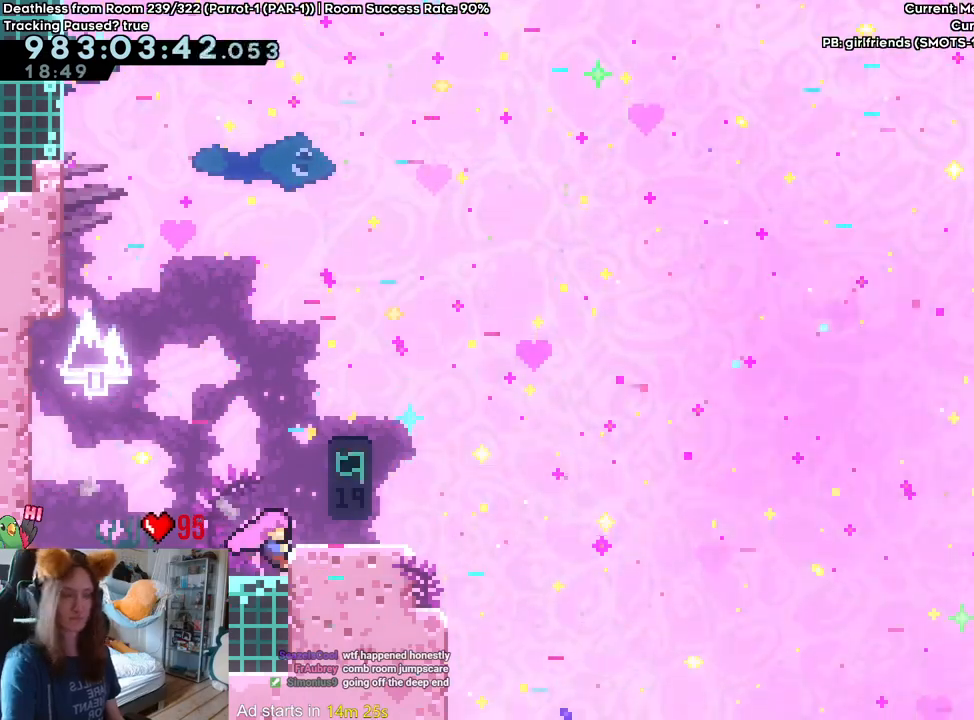
{"buttons": ["Y", "L2"], "left_stick": "right", "right_stick": "center", "events": [[150, "left_stick", "center"], [300, "left_stick", "right"], [367, "Y", "down"]]}
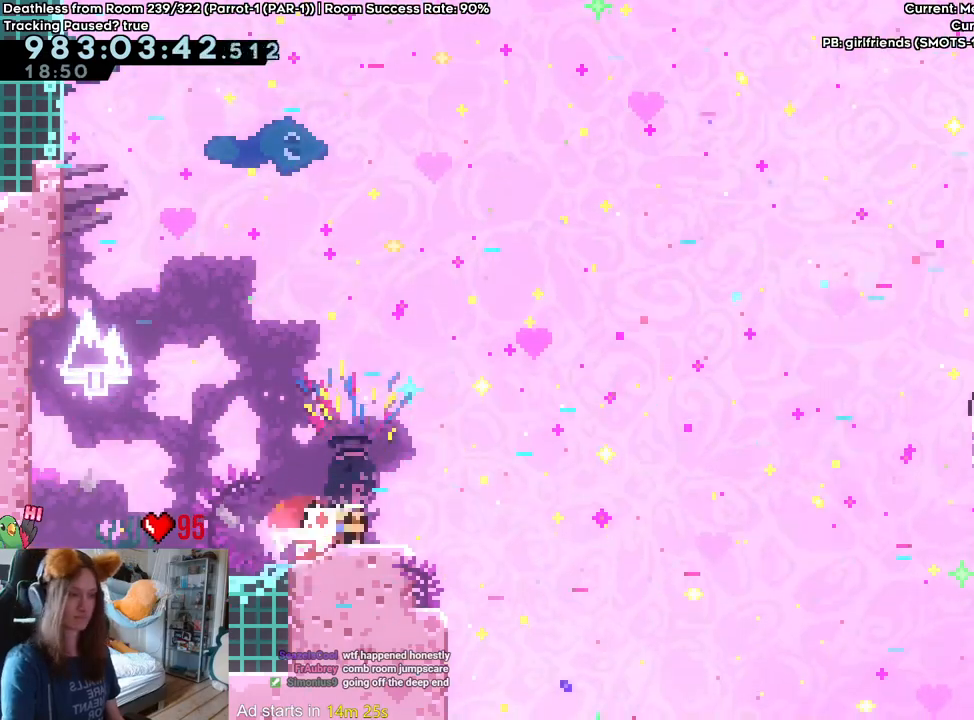
{"buttons": ["B"], "left_stick": "up", "right_stick": "center", "events": [[17, "Y", "up"], [67, "B", "down"], [183, "L2", "up"], [483, "left_stick", "up"]]}
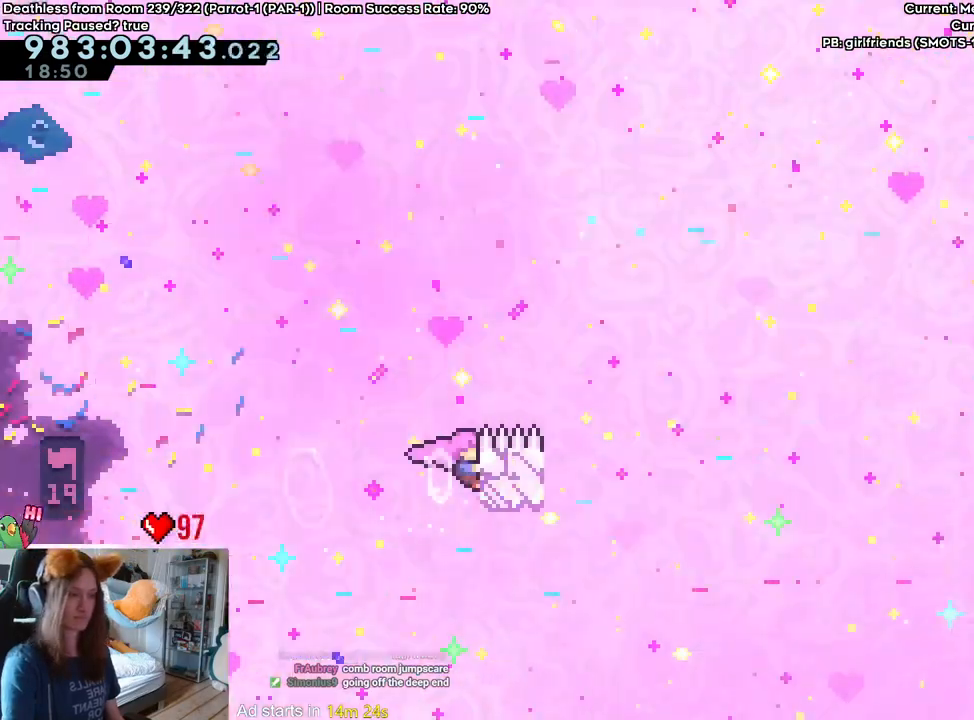
{"buttons": [], "left_stick": "right", "right_stick": "center", "events": [[350, "left_stick", "right"], [450, "B", "up"]]}
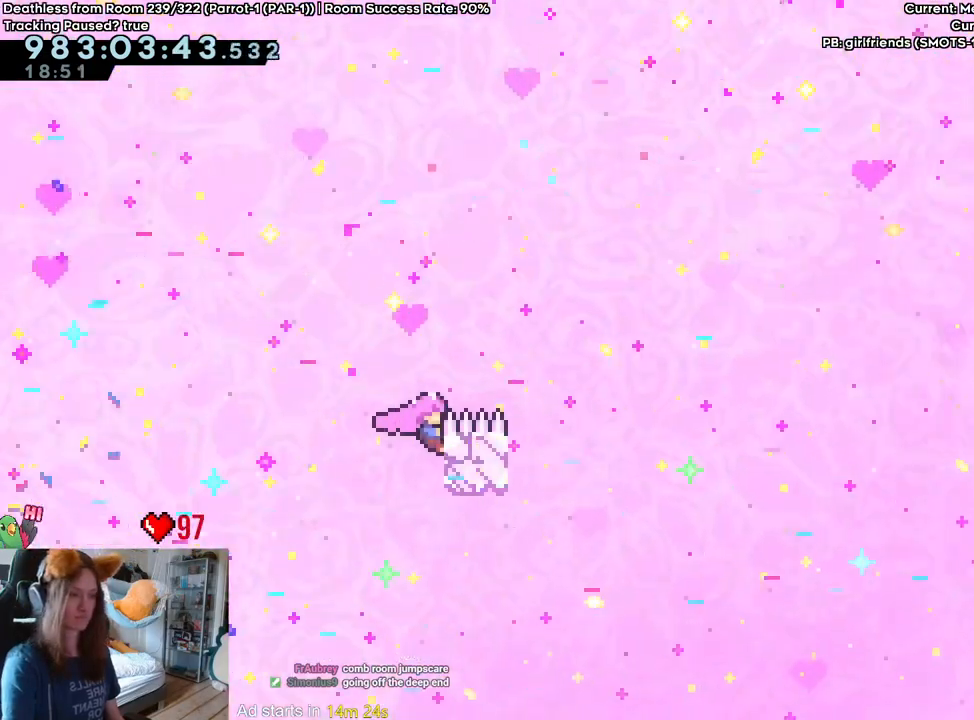
{"buttons": ["B"], "left_stick": "right", "right_stick": "center", "events": [[367, "B", "down"]]}
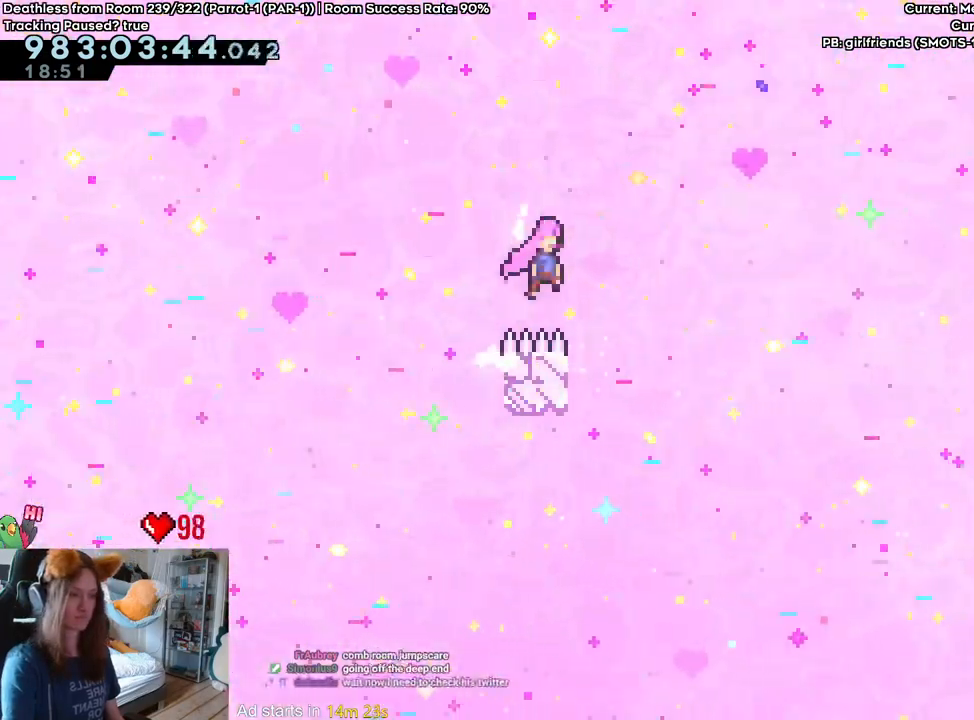
{"buttons": ["B"], "left_stick": "right", "right_stick": "center", "events": []}
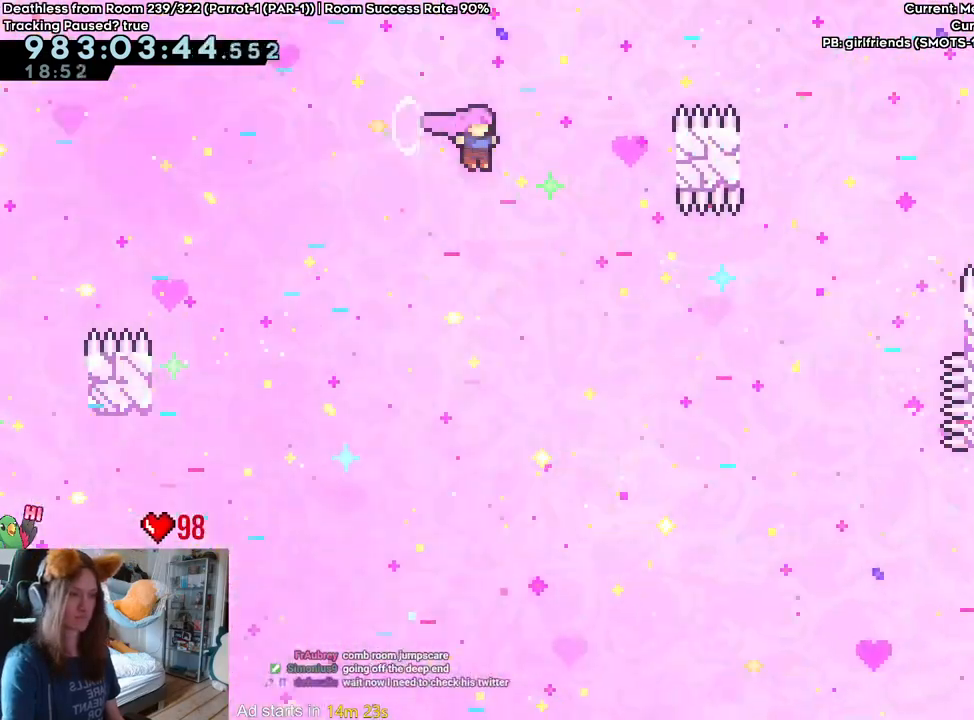
{"buttons": ["B"], "left_stick": "right", "right_stick": "center", "events": [[67, "left_stick", "center"], [133, "left_stick", "right"]]}
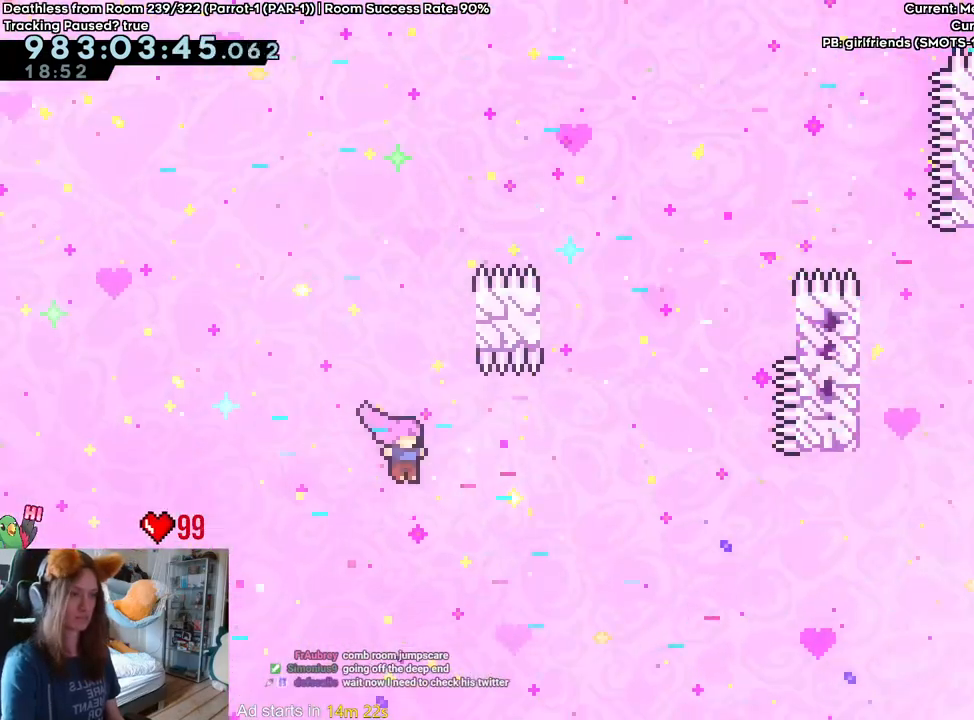
{"buttons": ["B"], "left_stick": "up", "right_stick": "center", "events": [[417, "left_stick", "up"]]}
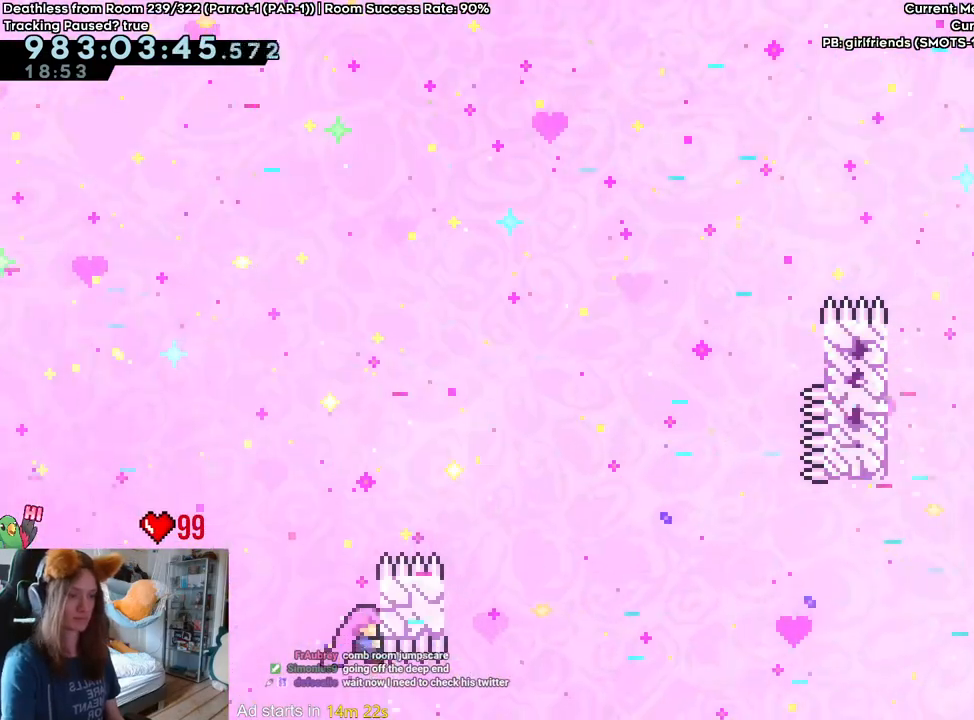
{"buttons": [], "left_stick": "center", "right_stick": "center", "events": [[450, "B", "up"], [467, "left_stick", "center"]]}
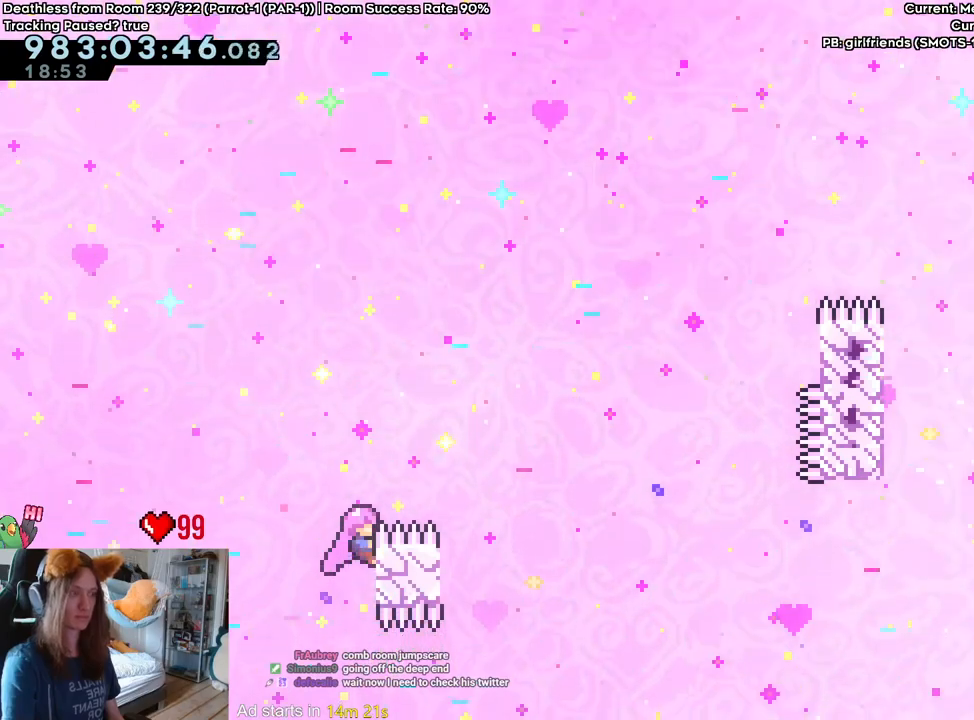
{"buttons": [], "left_stick": "center", "right_stick": "center", "events": []}
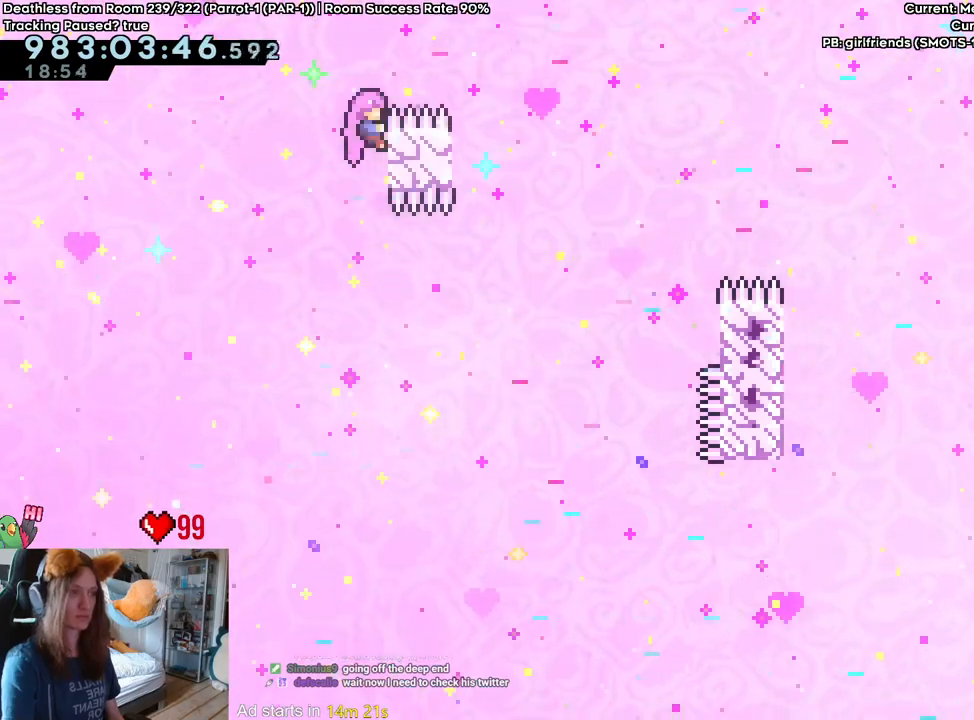
{"buttons": ["B"], "left_stick": "right", "right_stick": "center", "events": [[383, "B", "down"], [467, "left_stick", "right"]]}
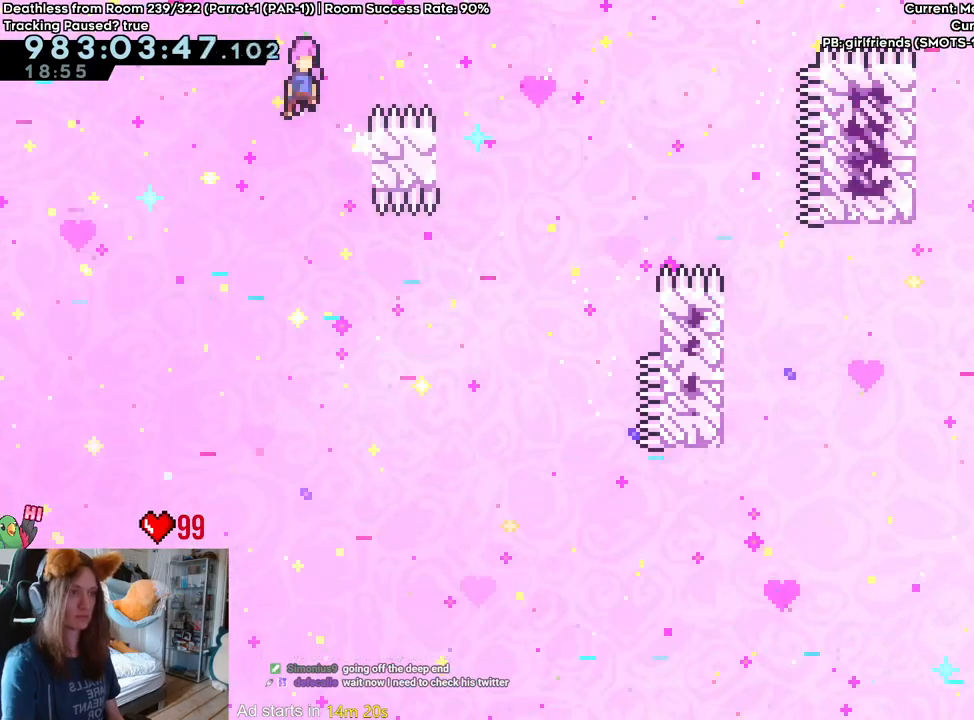
{"buttons": ["B"], "left_stick": "right", "right_stick": "center", "events": []}
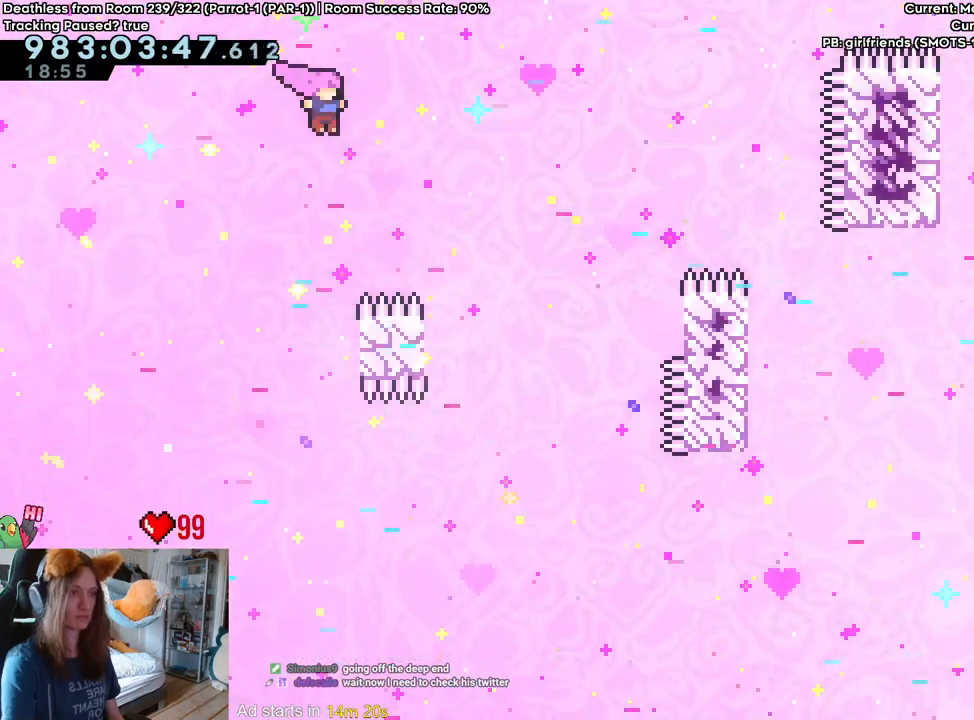
{"buttons": [], "left_stick": "right", "right_stick": "center", "events": [[100, "B", "up"]]}
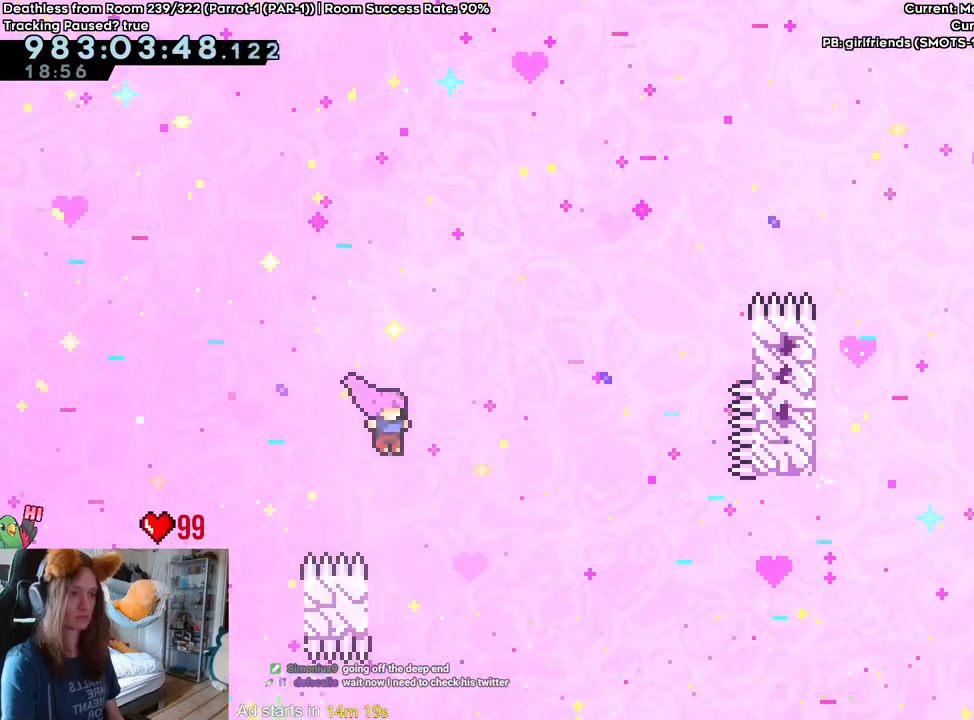
{"buttons": [], "left_stick": "up", "right_stick": "center", "events": [[50, "left_stick", "up-left"], [367, "left_stick", "up"]]}
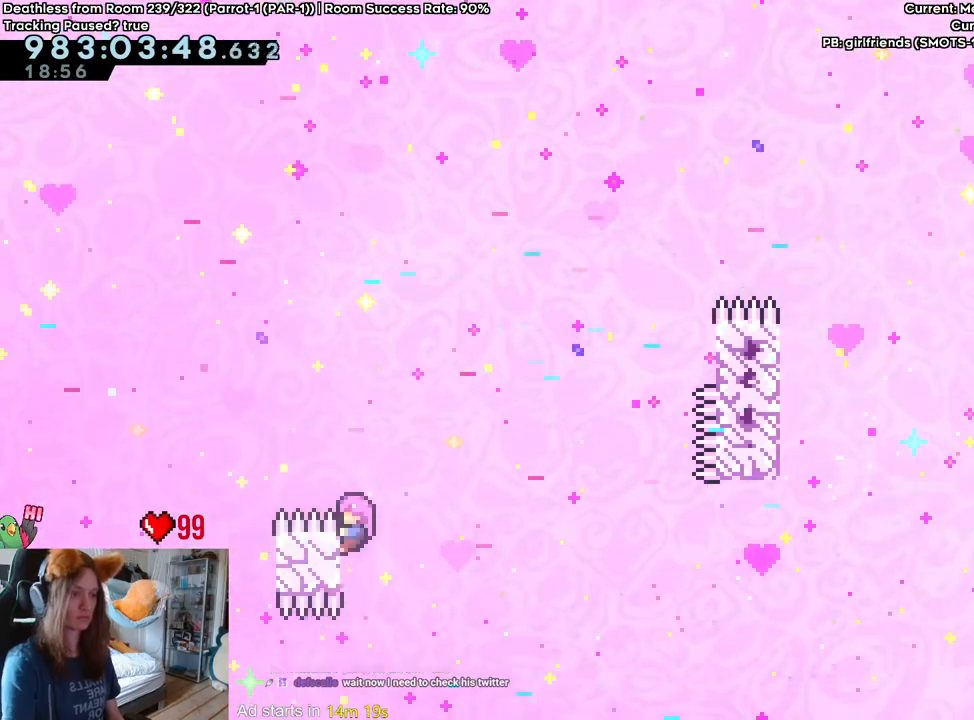
{"buttons": ["B"], "left_stick": "right", "right_stick": "center", "events": [[167, "left_stick", "right"], [450, "B", "down"]]}
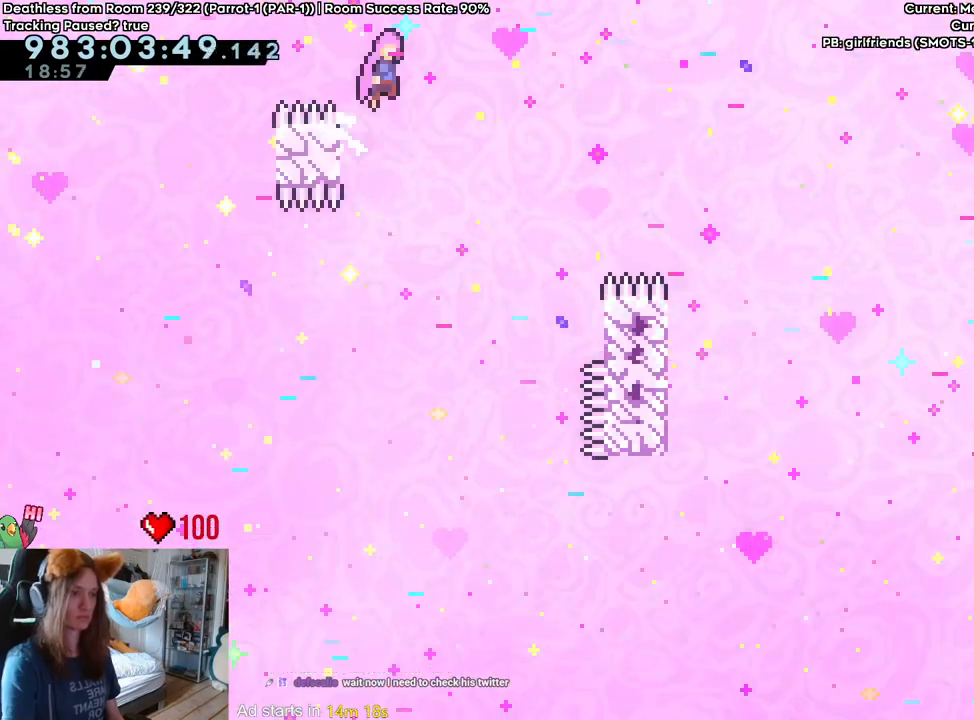
{"buttons": ["B"], "left_stick": "right", "right_stick": "center", "events": []}
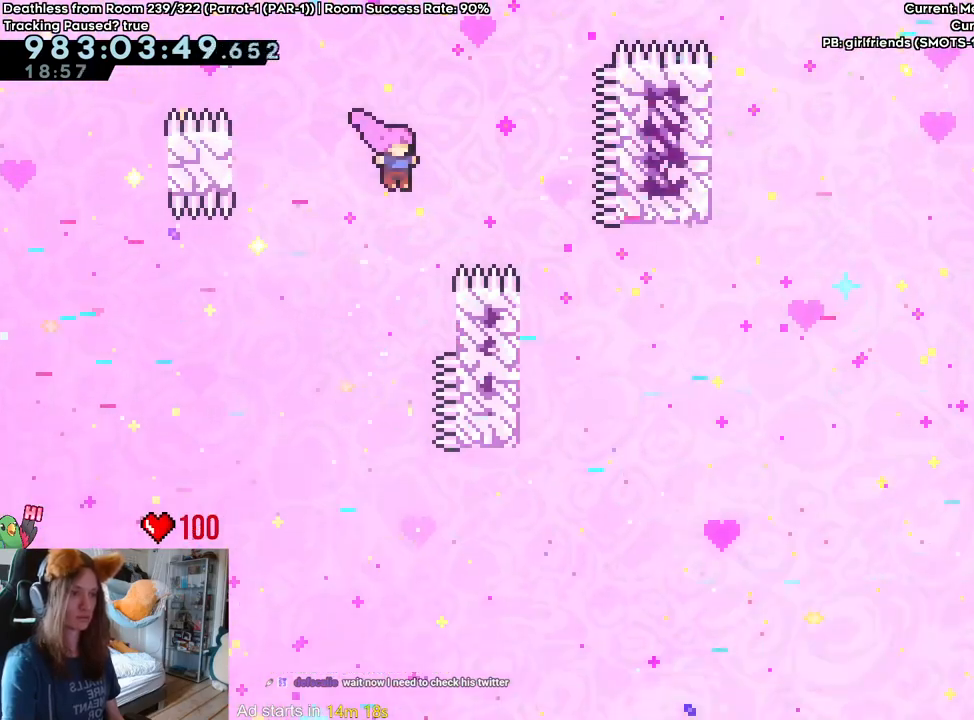
{"buttons": ["B"], "left_stick": "up", "right_stick": "center", "events": [[283, "left_stick", "up"]]}
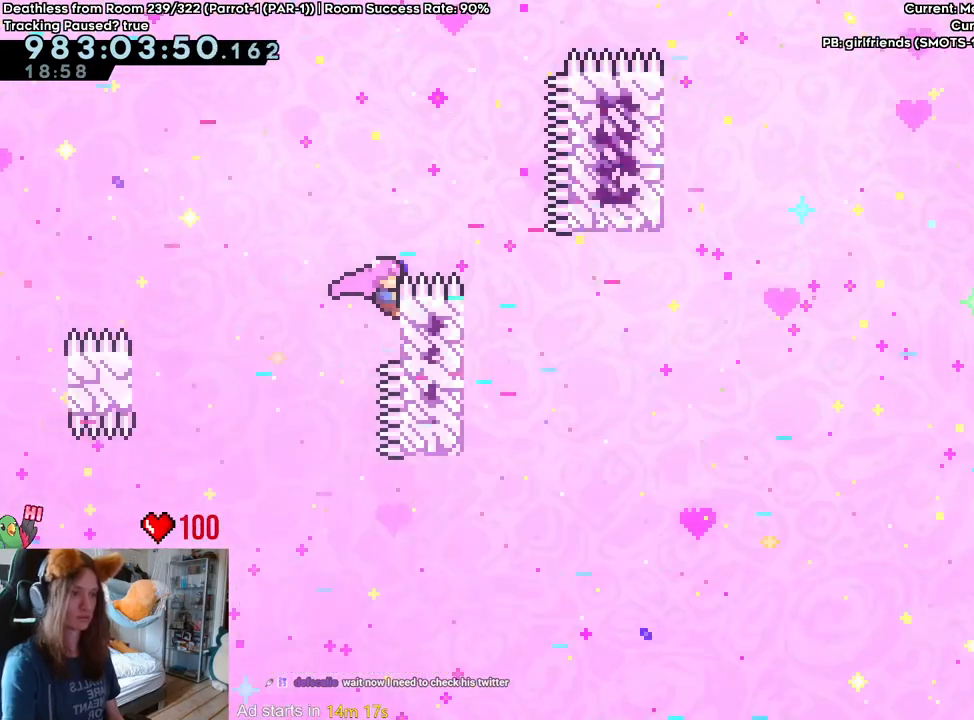
{"buttons": ["B"], "left_stick": "right", "right_stick": "center", "events": [[17, "B", "up"], [33, "left_stick", "right"], [267, "B", "down"]]}
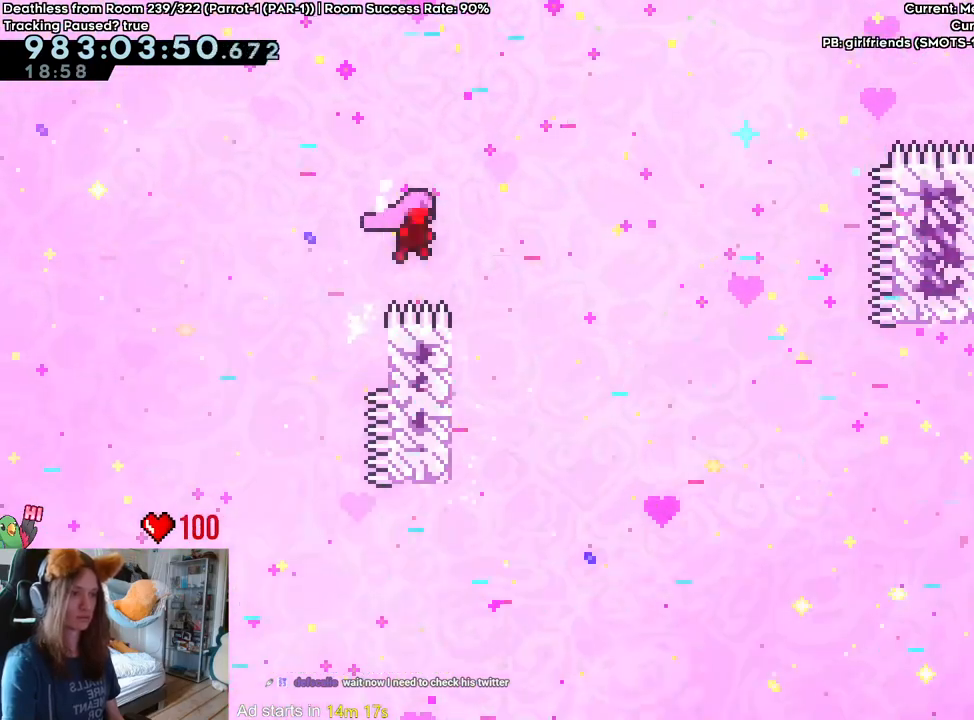
{"buttons": ["B"], "left_stick": "center", "right_stick": "center", "events": [[417, "left_stick", "center"]]}
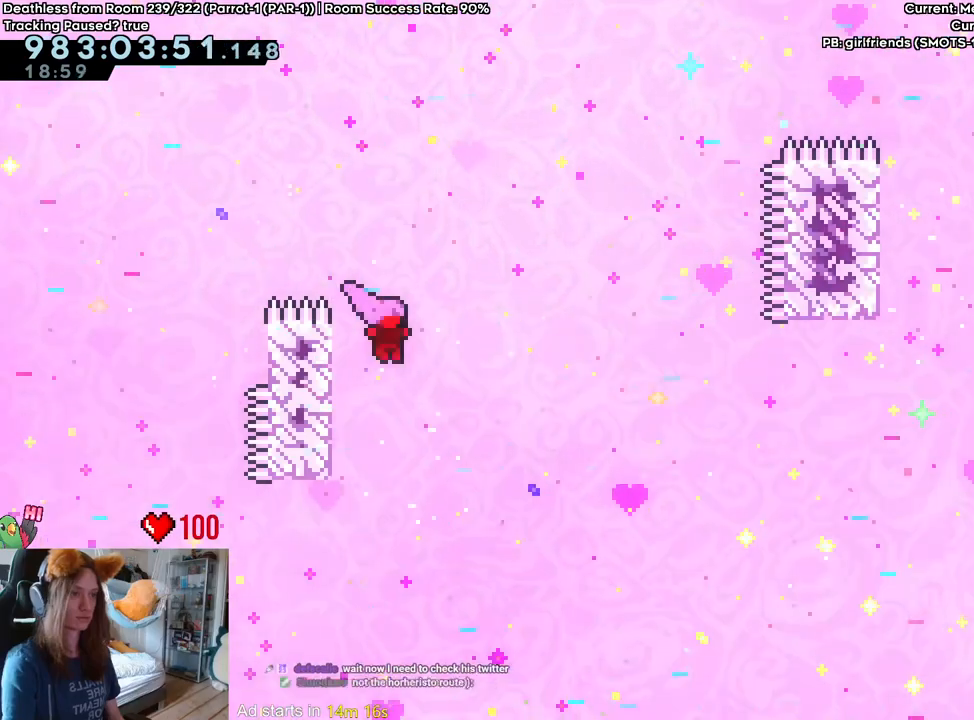
{"buttons": ["B"], "left_stick": "up", "right_stick": "center", "events": [[100, "left_stick", "up-right"], [200, "Y", "down"], [383, "Y", "up"], [483, "left_stick", "up"]]}
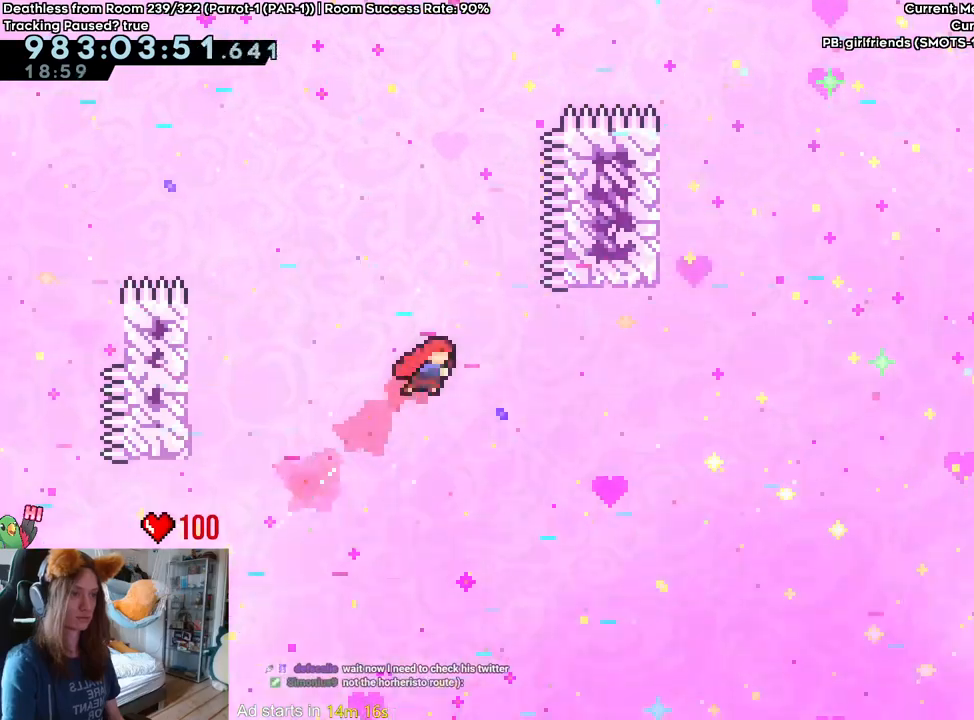
{"buttons": [], "left_stick": "up-left", "right_stick": "center", "events": [[133, "Y", "down"], [283, "left_stick", "up-left"], [350, "B", "up"], [350, "Y", "up"]]}
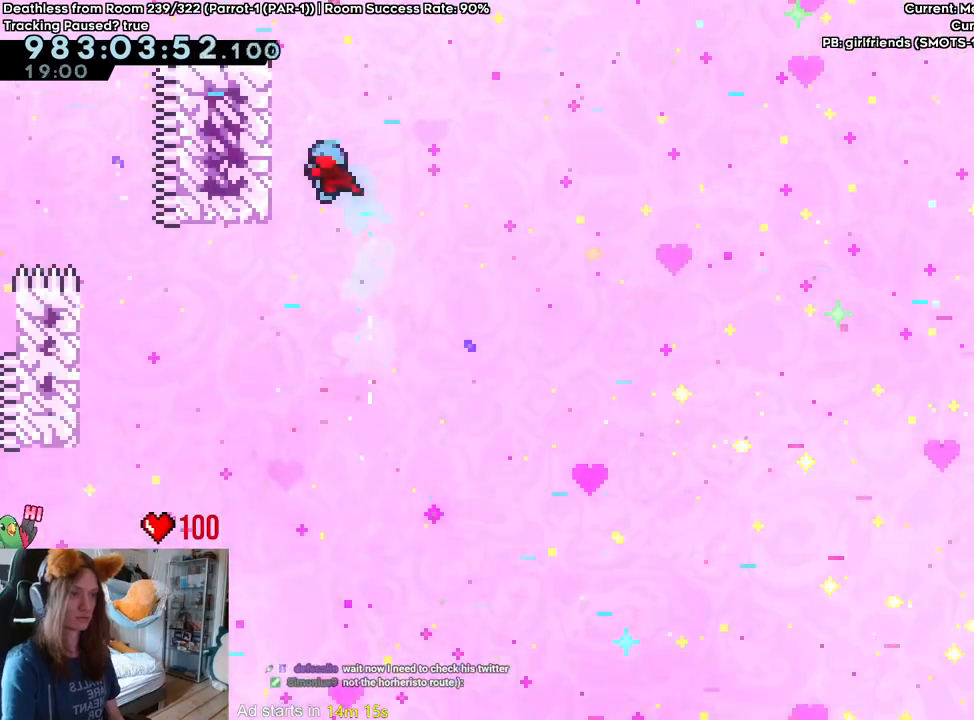
{"buttons": [], "left_stick": "center", "right_stick": "center", "events": [[100, "left_stick", "center"], [167, "B", "down"], [233, "B", "up"]]}
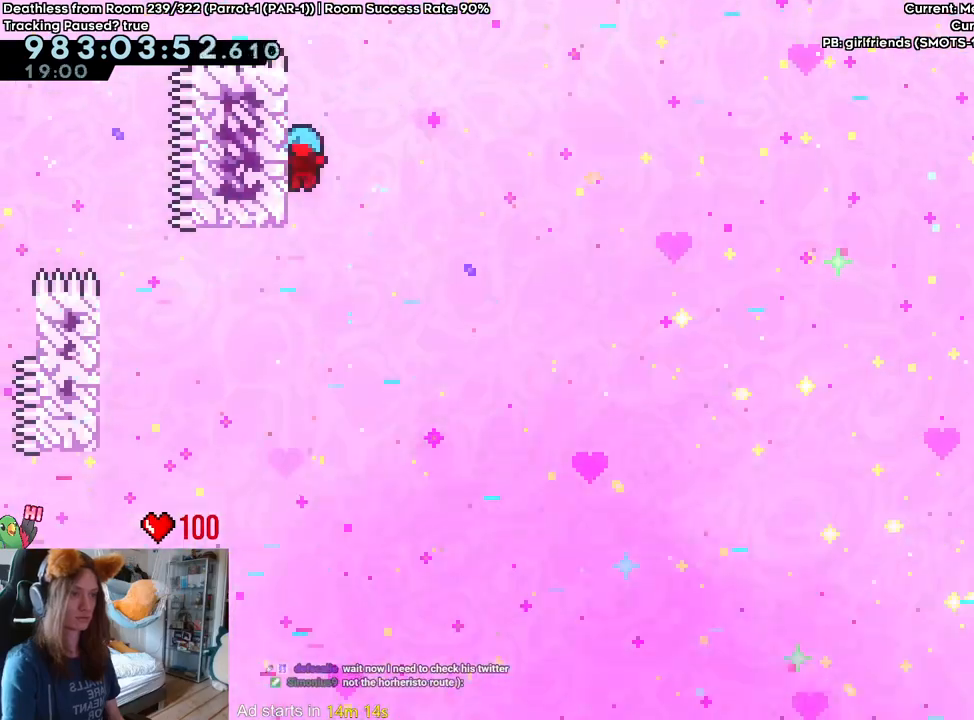
{"buttons": [], "left_stick": "center", "right_stick": "center", "events": [[17, "B", "down"], [117, "B", "up"], [350, "B", "down"], [400, "B", "up"]]}
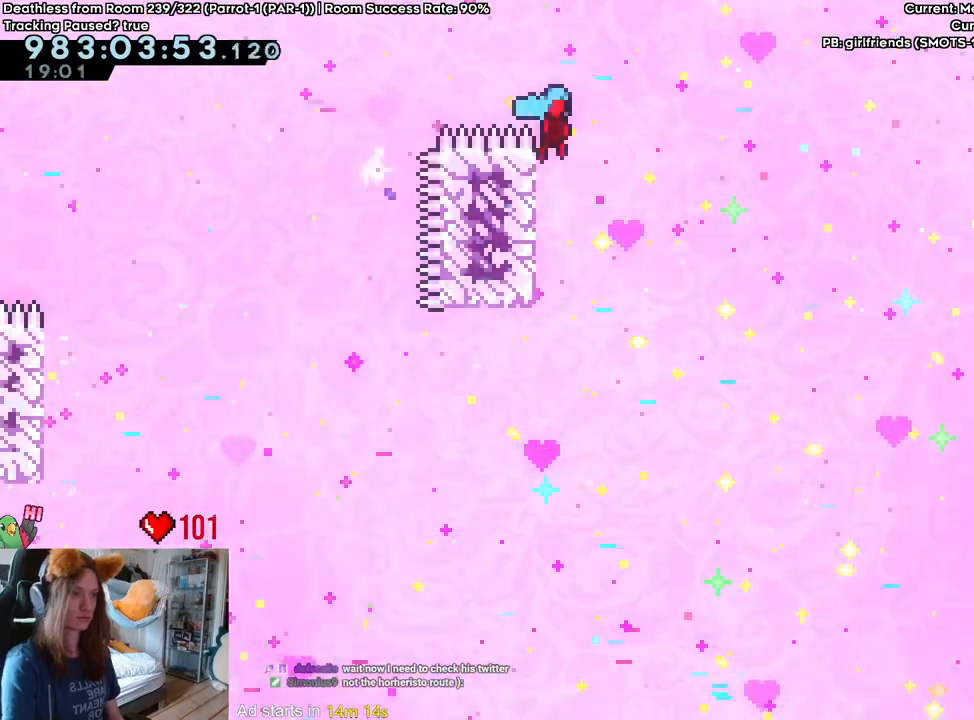
{"buttons": ["DPAD_LEFT"], "left_stick": "center", "right_stick": "center", "events": [[467, "DPAD_LEFT", "down"]]}
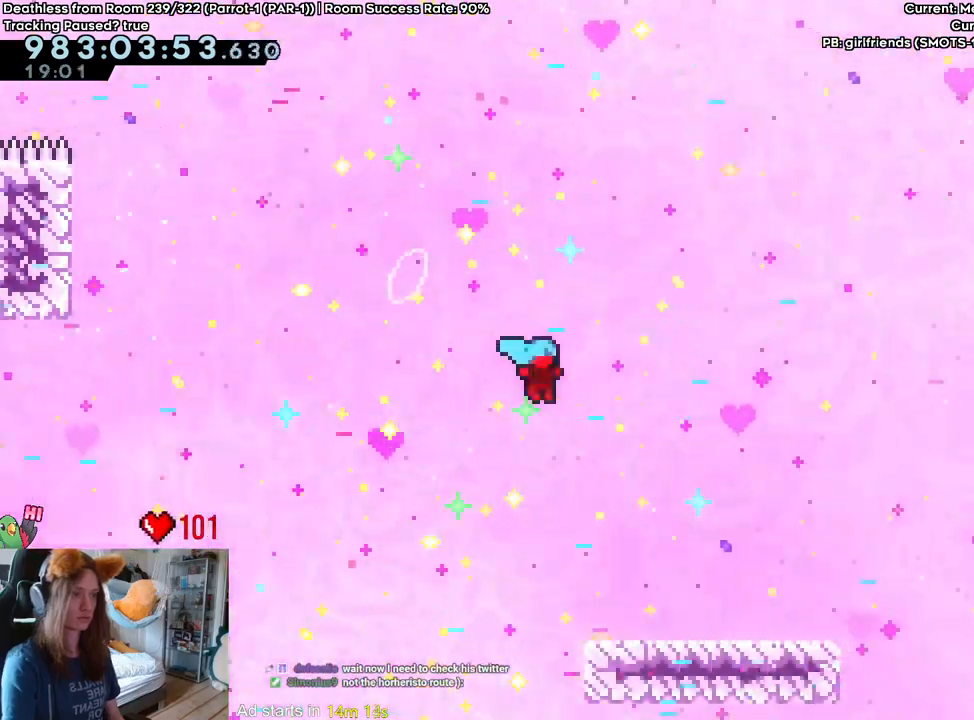
{"buttons": [], "left_stick": "center", "right_stick": "center", "events": [[67, "DPAD_LEFT", "up"], [167, "DPAD_LEFT", "down"], [317, "DPAD_LEFT", "up"], [367, "DPAD_LEFT", "down"], [467, "DPAD_LEFT", "up"]]}
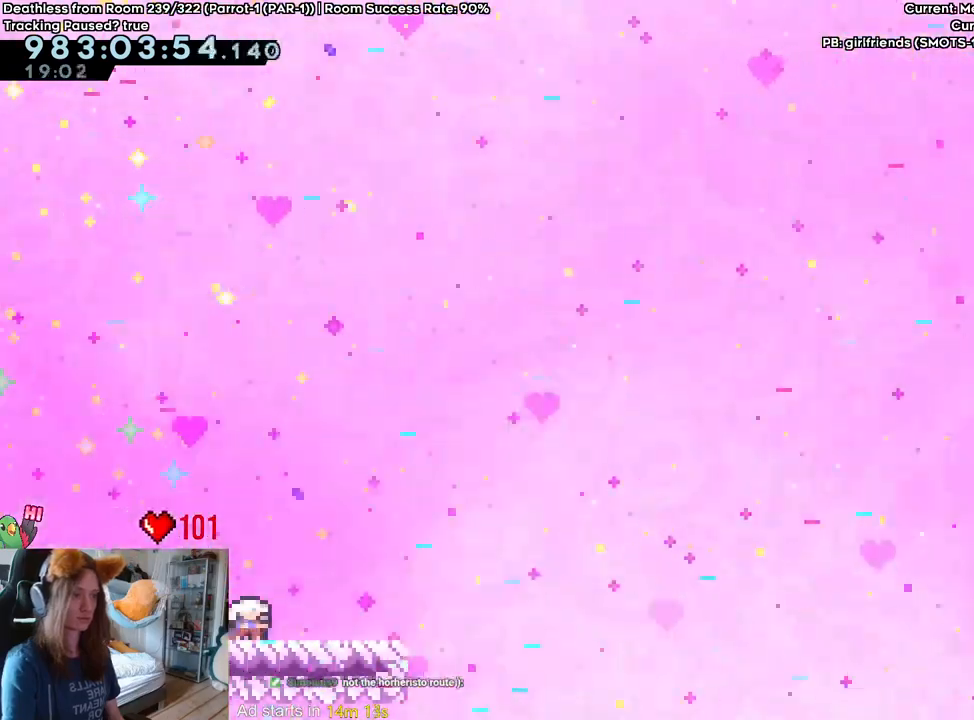
{"buttons": ["B"], "left_stick": "center", "right_stick": "center", "events": [[283, "Y", "down"], [400, "Y", "up"], [483, "B", "down"]]}